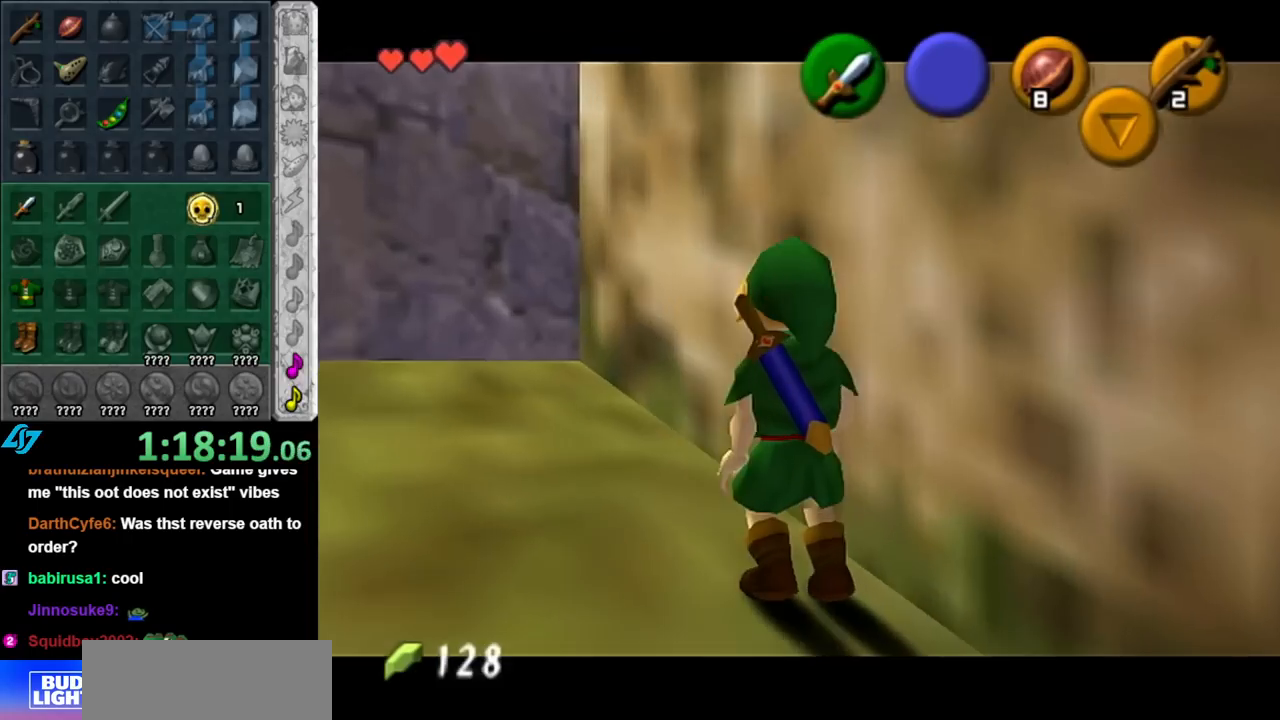
Gameplay with a controller (Nintendo layout); each line is a JSON object with the inputs held at the frame after it. "events" lists button and stick changes between this image and that frame as [ms after this image, input, new state], when the widget could be followed in between. Not read: L3 R3.
{"buttons": [], "left_stick": "center", "right_stick": "center", "events": []}
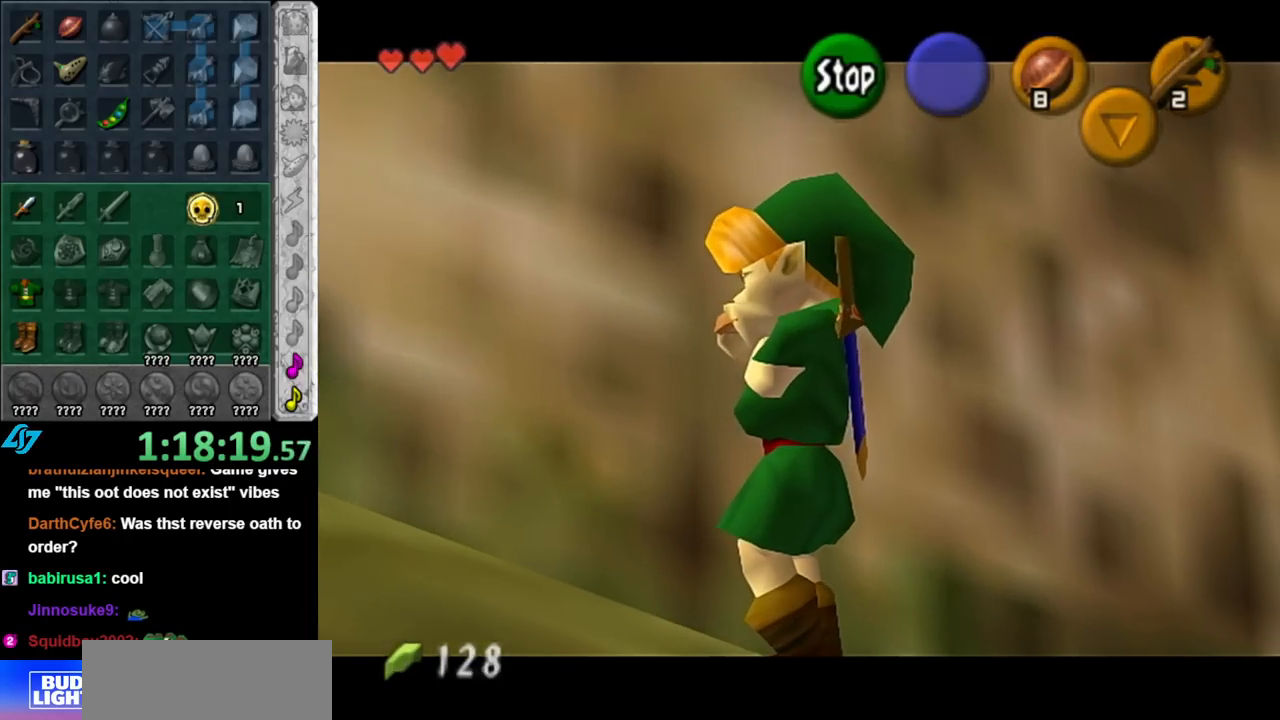
{"buttons": [], "left_stick": "center", "right_stick": "down-right", "events": [[117, "right_stick", "up"], [283, "right_stick", "right"], [433, "right_stick", "down-right"]]}
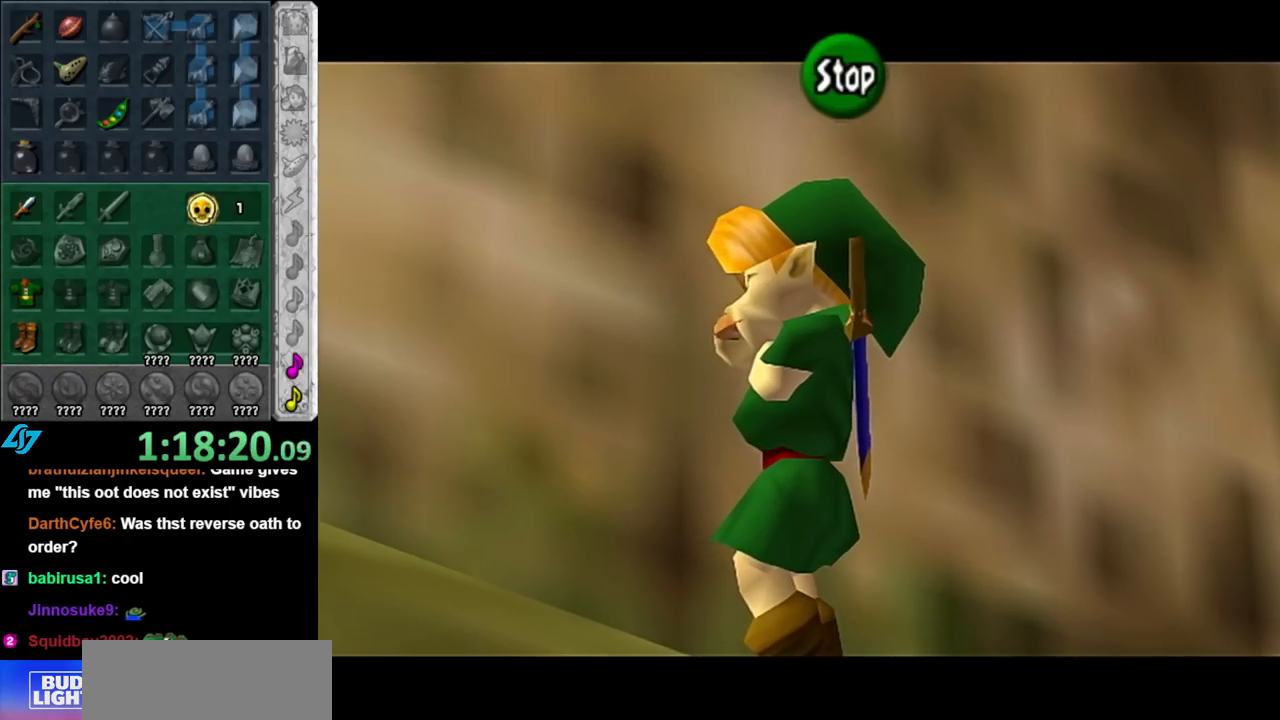
{"buttons": [], "left_stick": "center", "right_stick": "center", "events": [[67, "right_stick", "down"], [250, "right_stick", "center"], [400, "A", "down"], [500, "A", "up"]]}
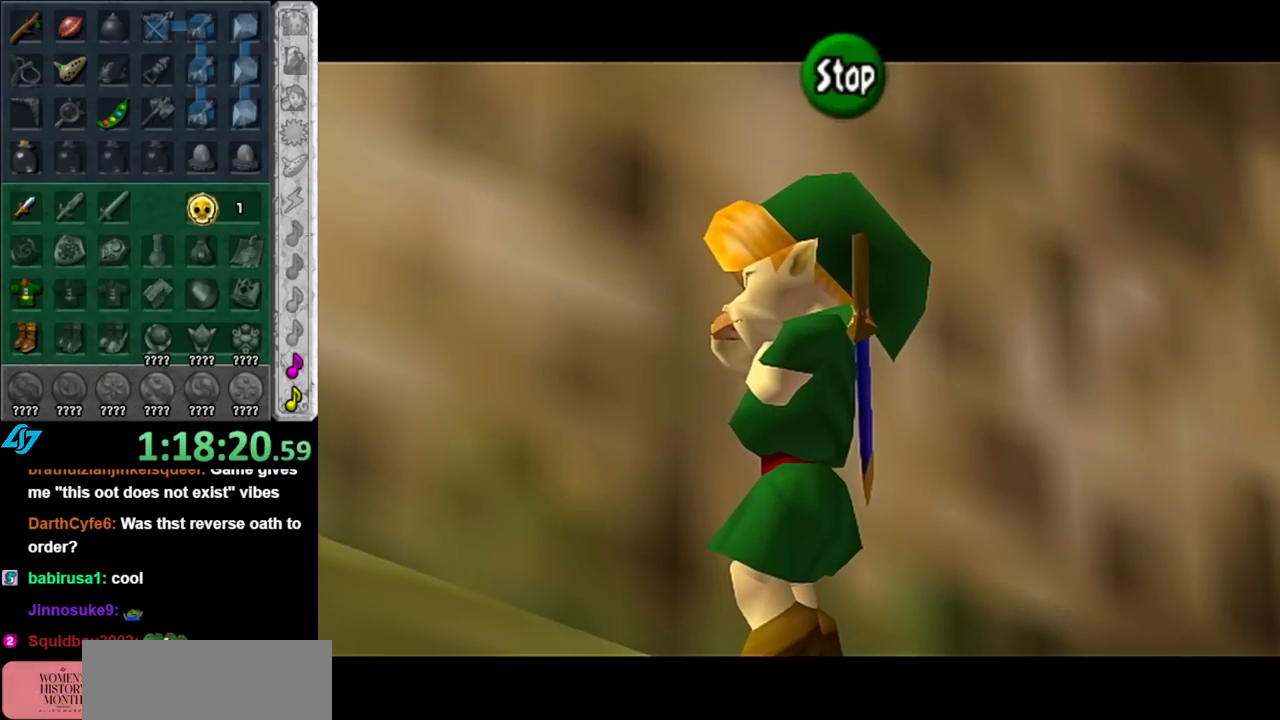
{"buttons": [], "left_stick": "center", "right_stick": "center", "events": []}
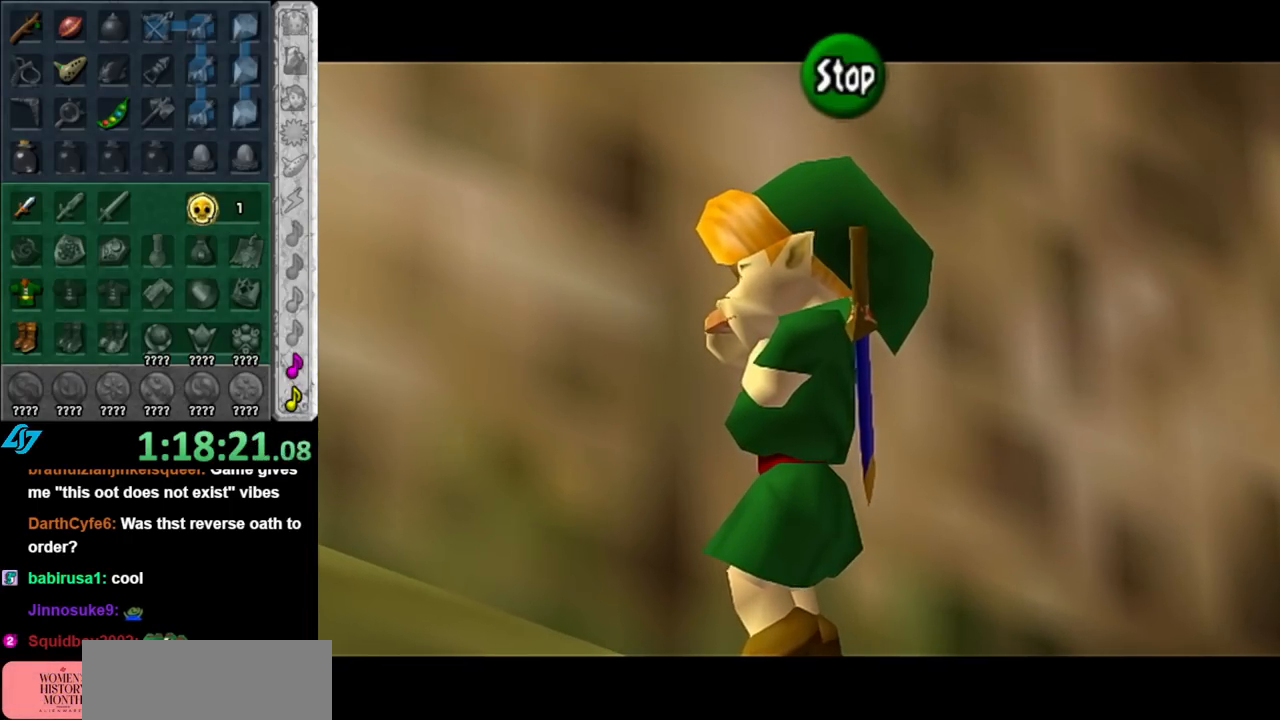
{"buttons": [], "left_stick": "center", "right_stick": "down", "events": [[150, "right_stick", "right"], [283, "right_stick", "down-right"], [467, "right_stick", "down"]]}
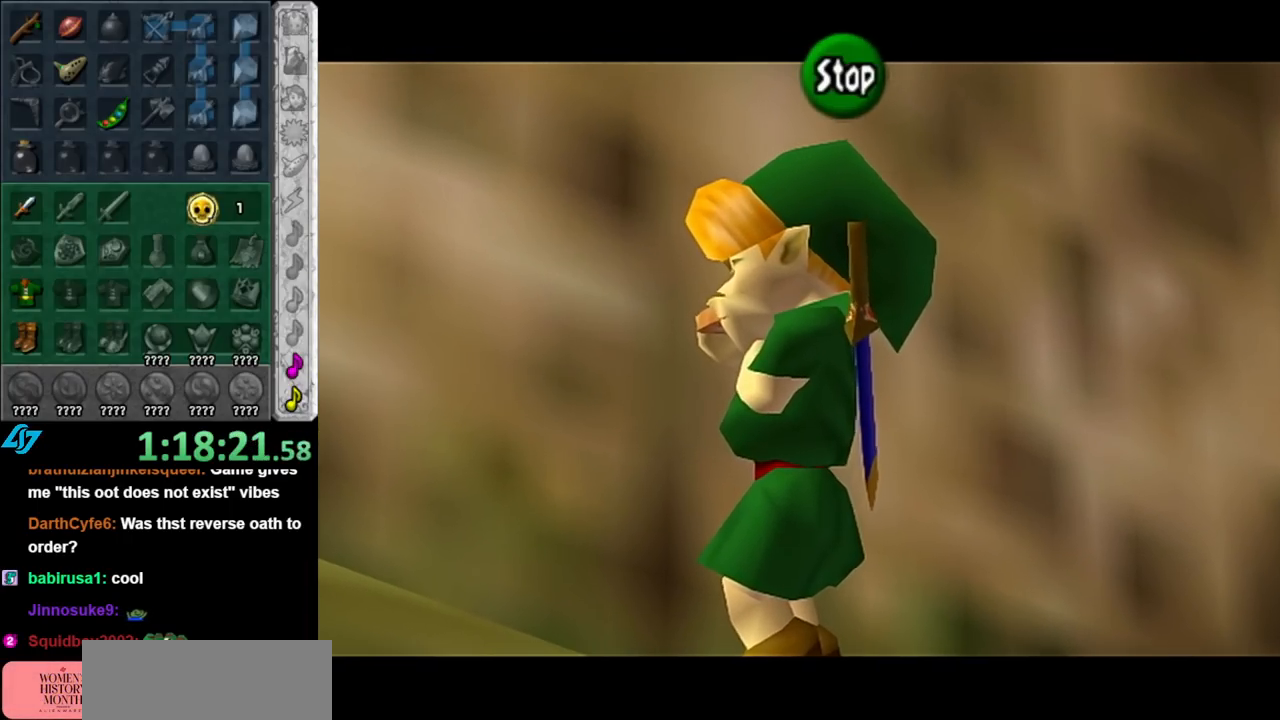
{"buttons": [], "left_stick": "center", "right_stick": "center", "events": [[217, "right_stick", "center"]]}
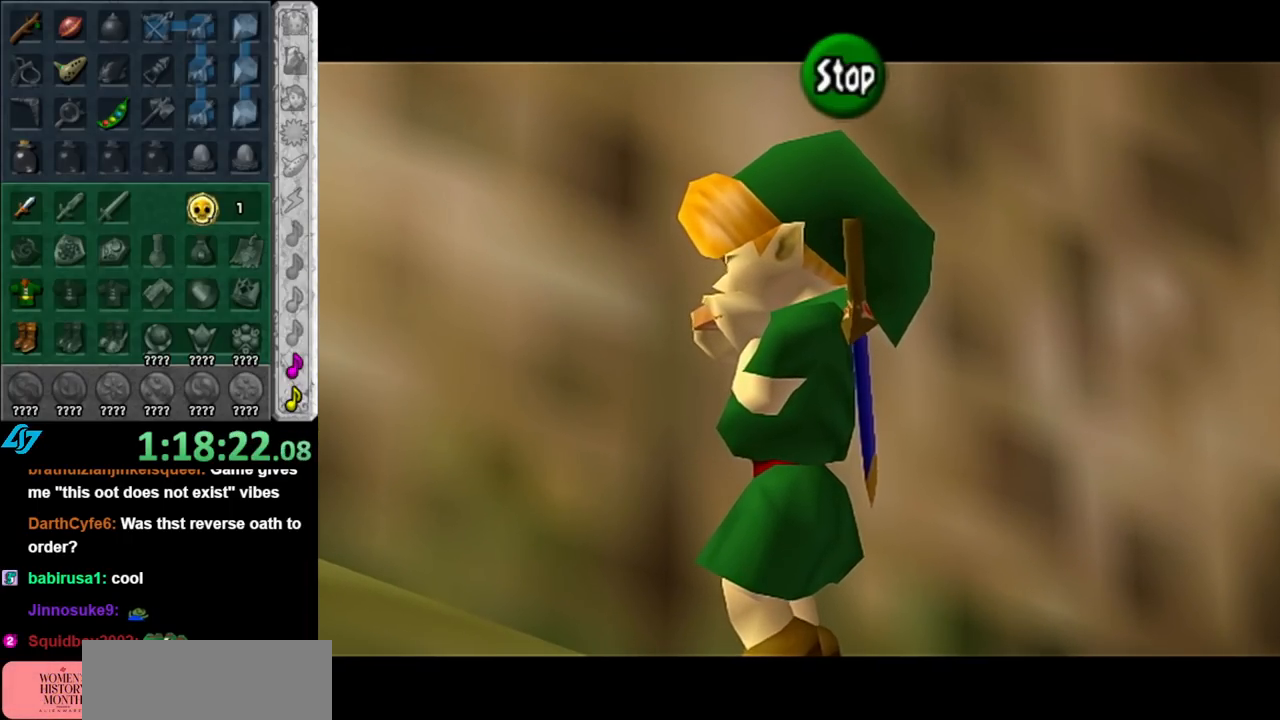
{"buttons": [], "left_stick": "center", "right_stick": "center", "events": [[117, "A", "down"], [250, "A", "up"]]}
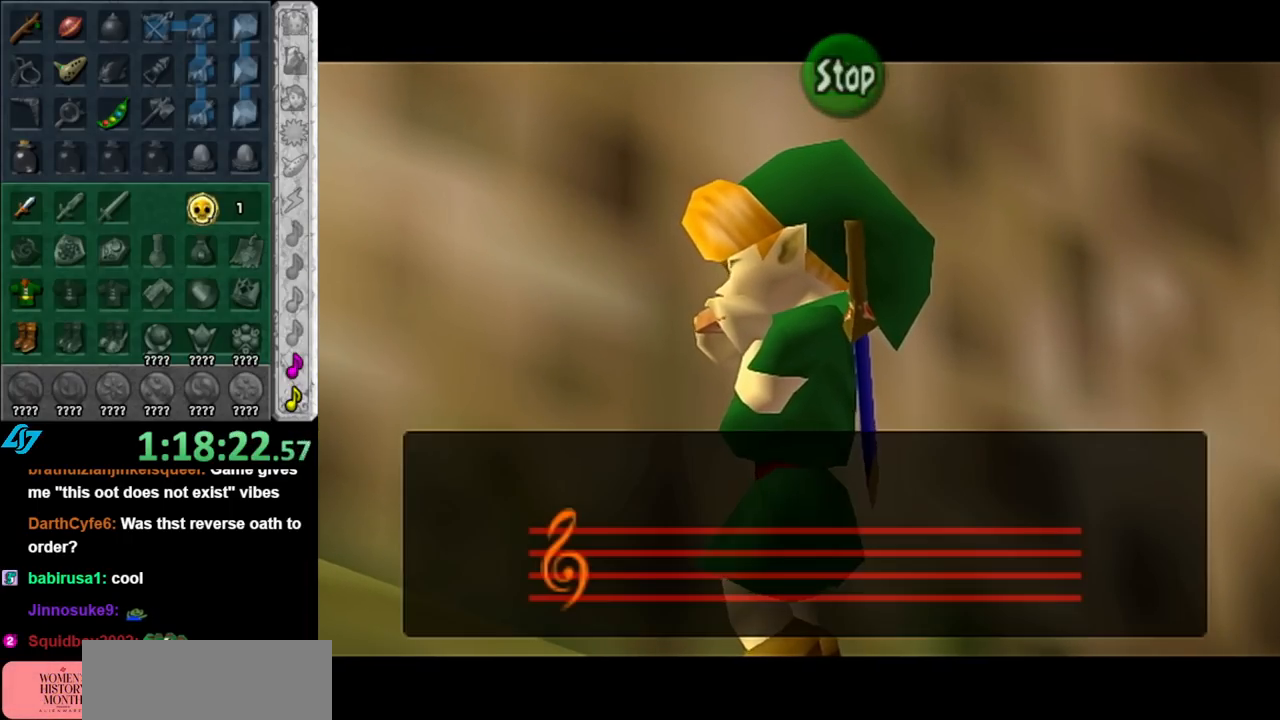
{"buttons": [], "left_stick": "center", "right_stick": "center", "events": []}
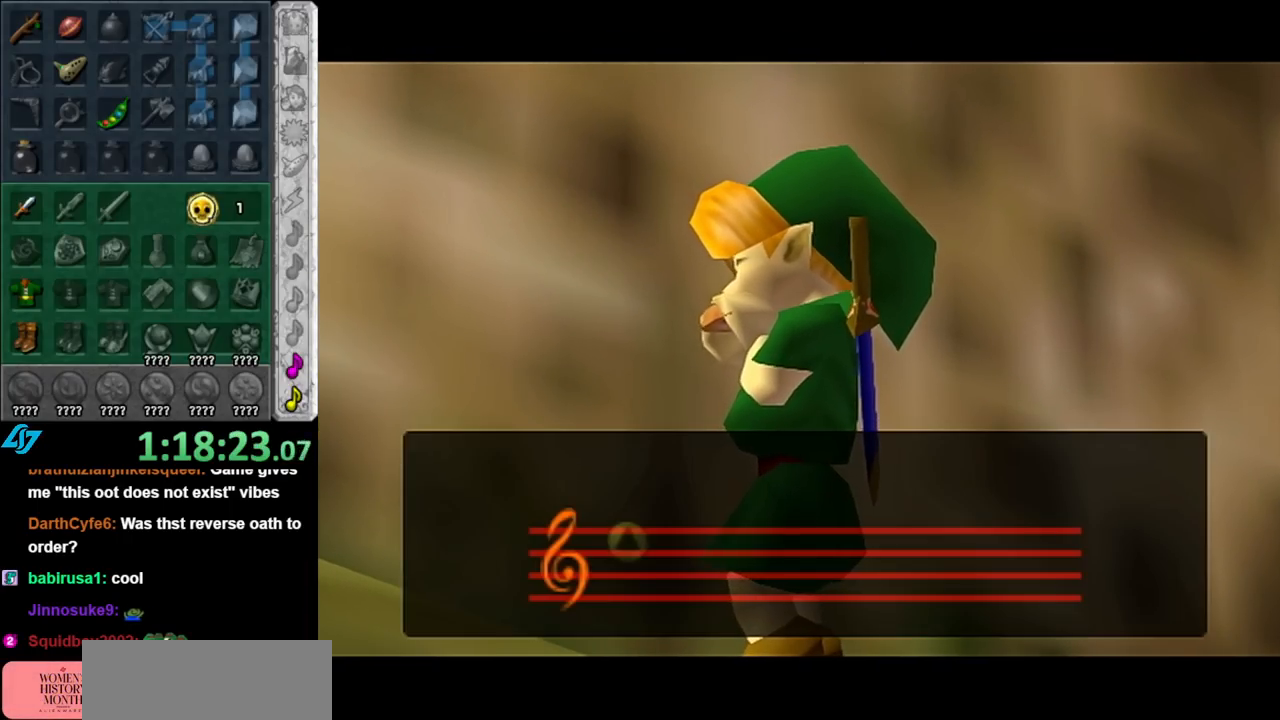
{"buttons": [], "left_stick": "center", "right_stick": "center", "events": []}
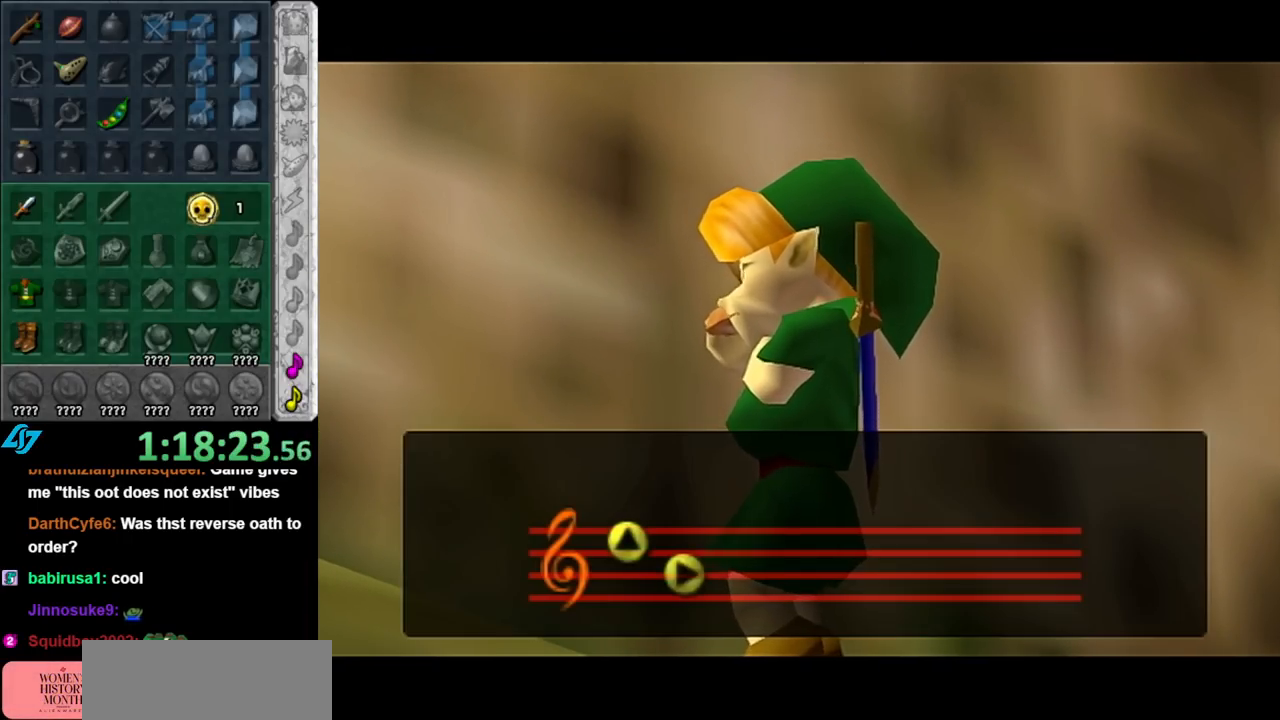
{"buttons": [], "left_stick": "center", "right_stick": "center", "events": []}
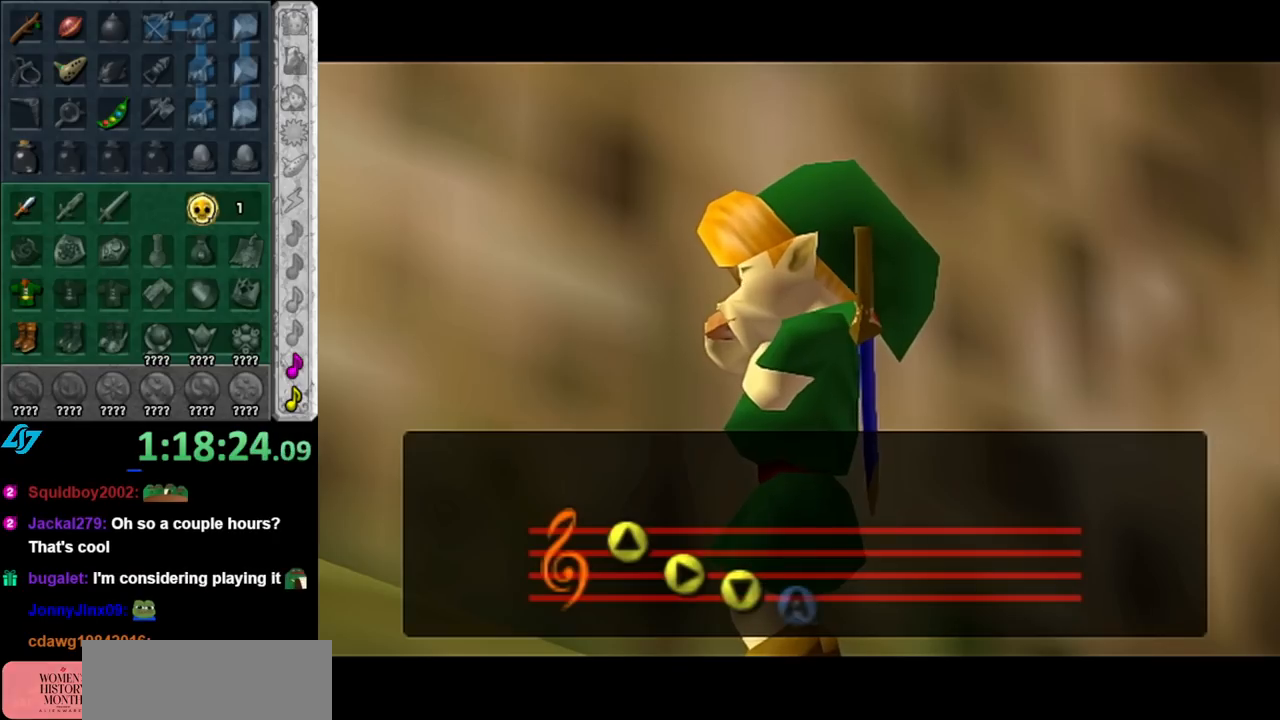
{"buttons": [], "left_stick": "center", "right_stick": "center", "events": []}
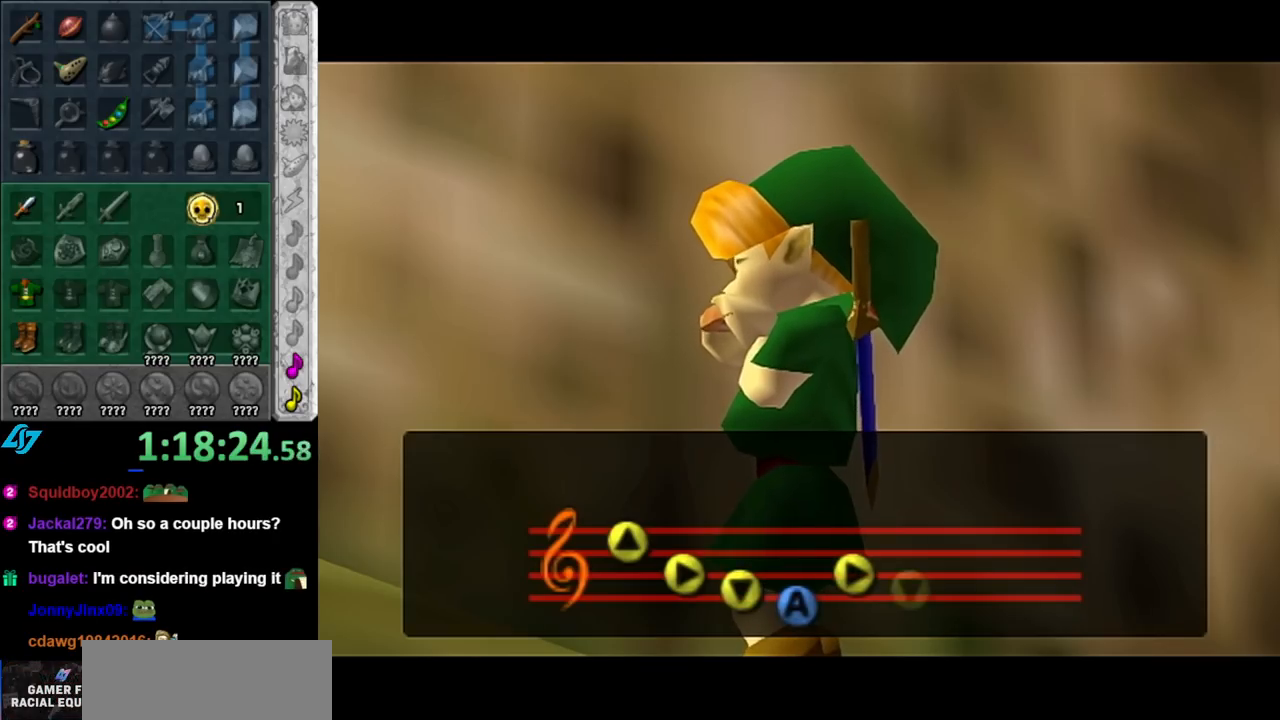
{"buttons": [], "left_stick": "center", "right_stick": "center", "events": []}
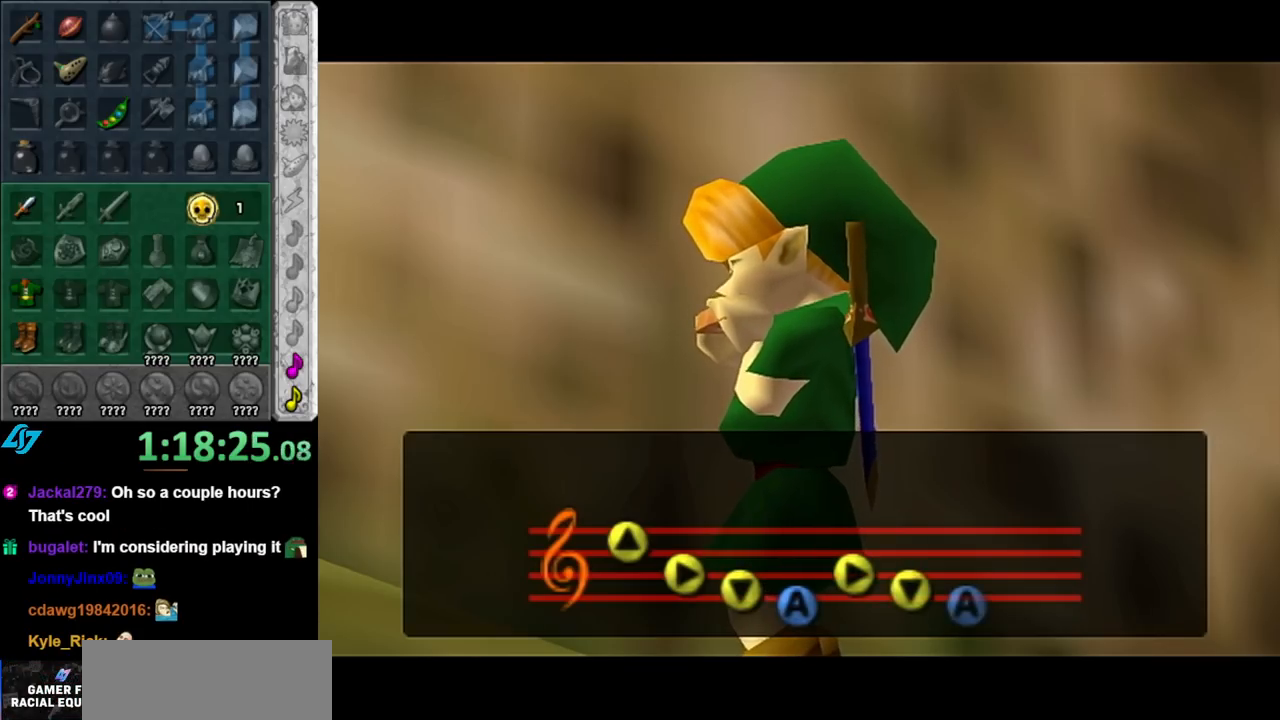
{"buttons": [], "left_stick": "center", "right_stick": "center", "events": []}
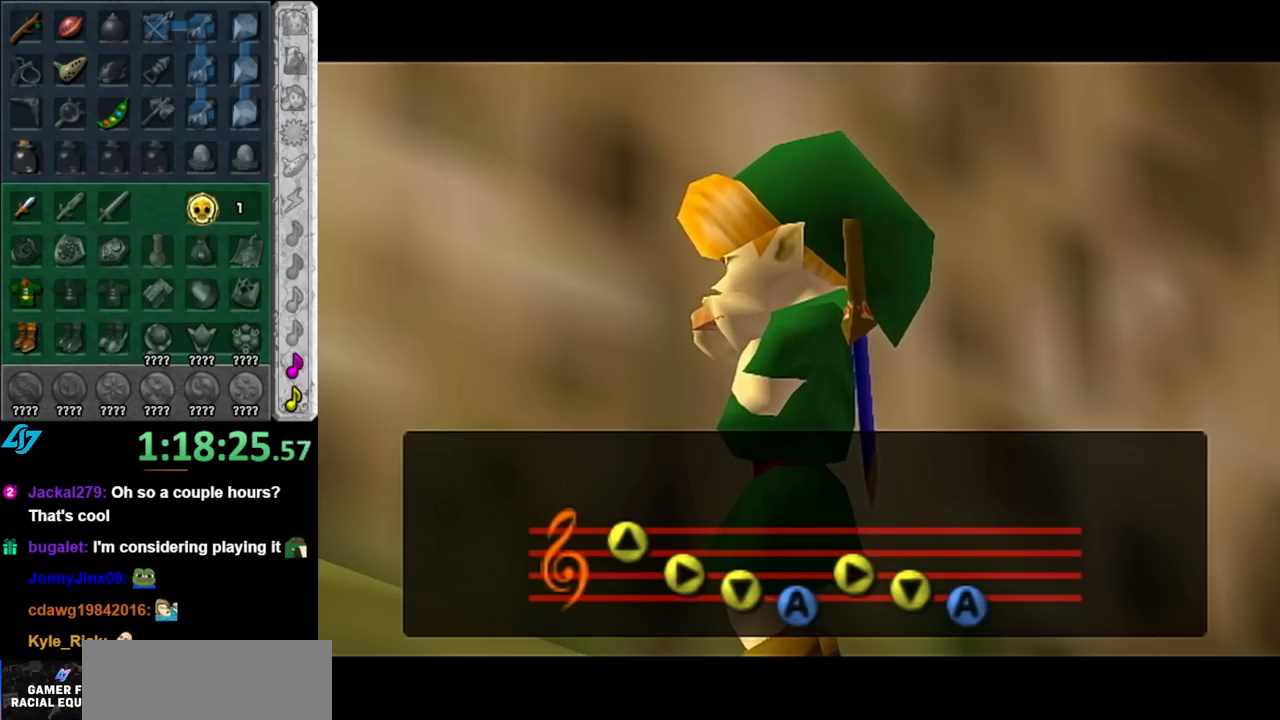
{"buttons": [], "left_stick": "center", "right_stick": "center", "events": []}
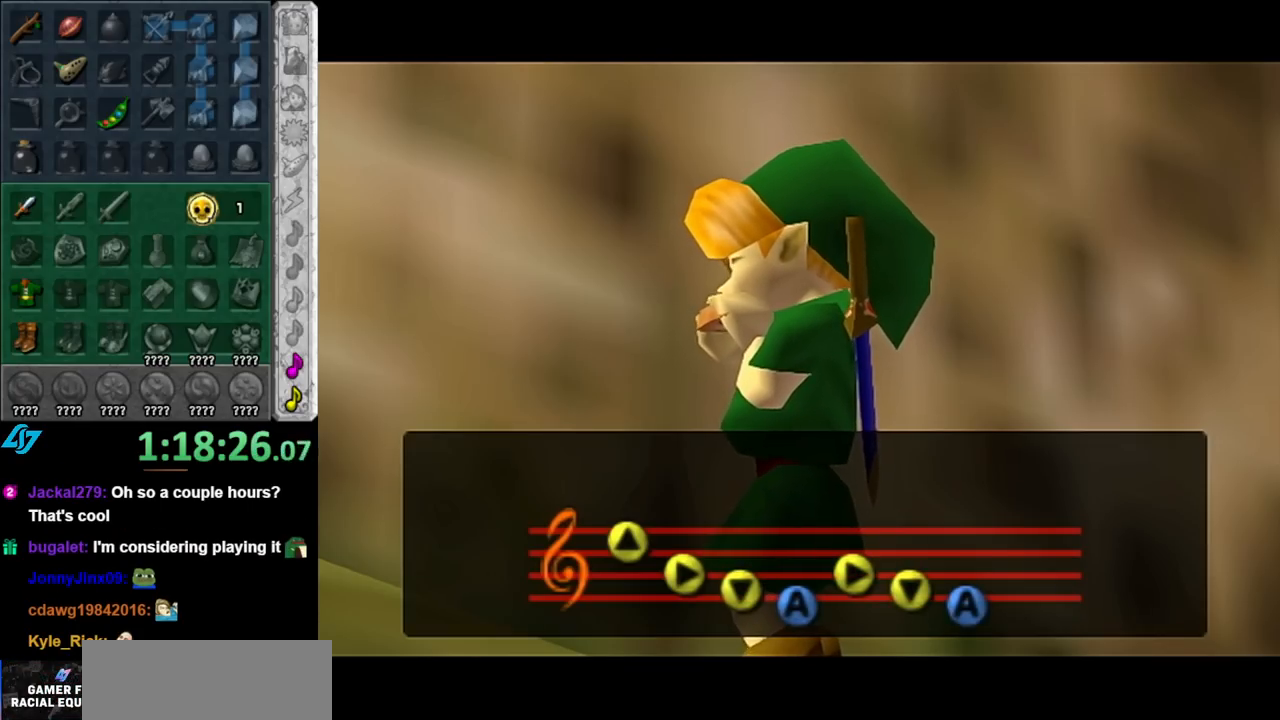
{"buttons": [], "left_stick": "center", "right_stick": "center", "events": []}
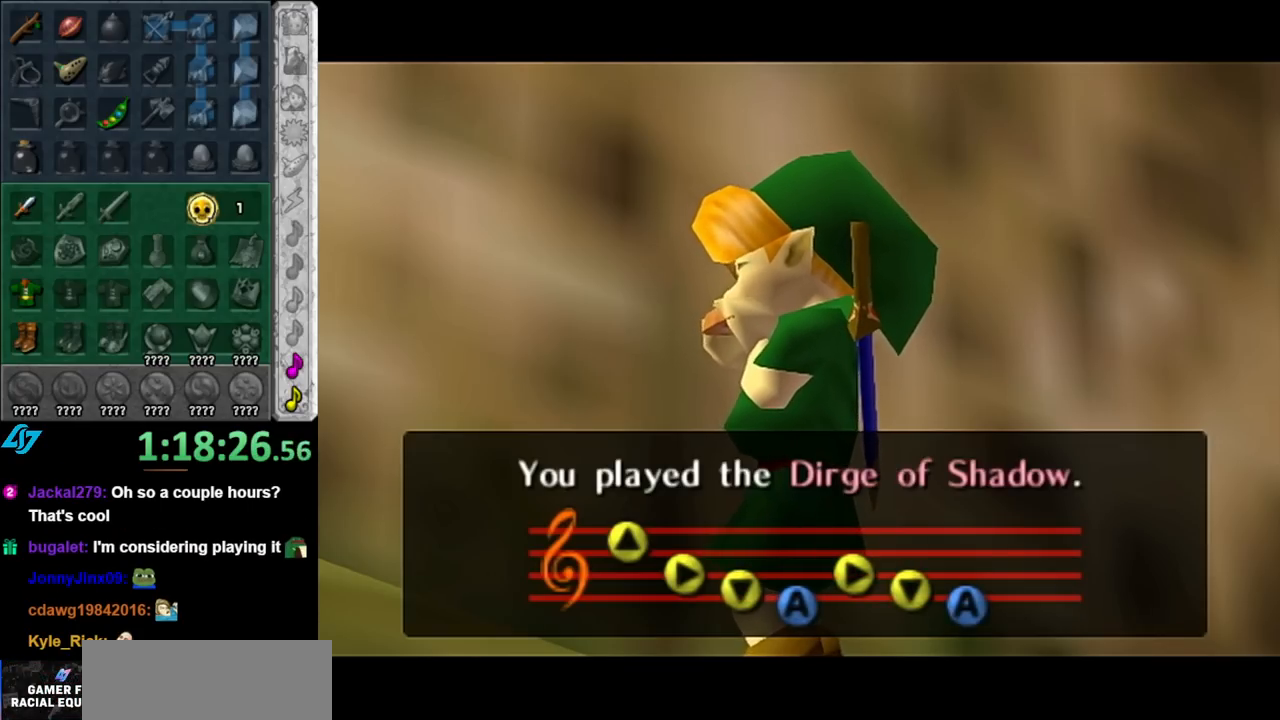
{"buttons": [], "left_stick": "center", "right_stick": "center", "events": []}
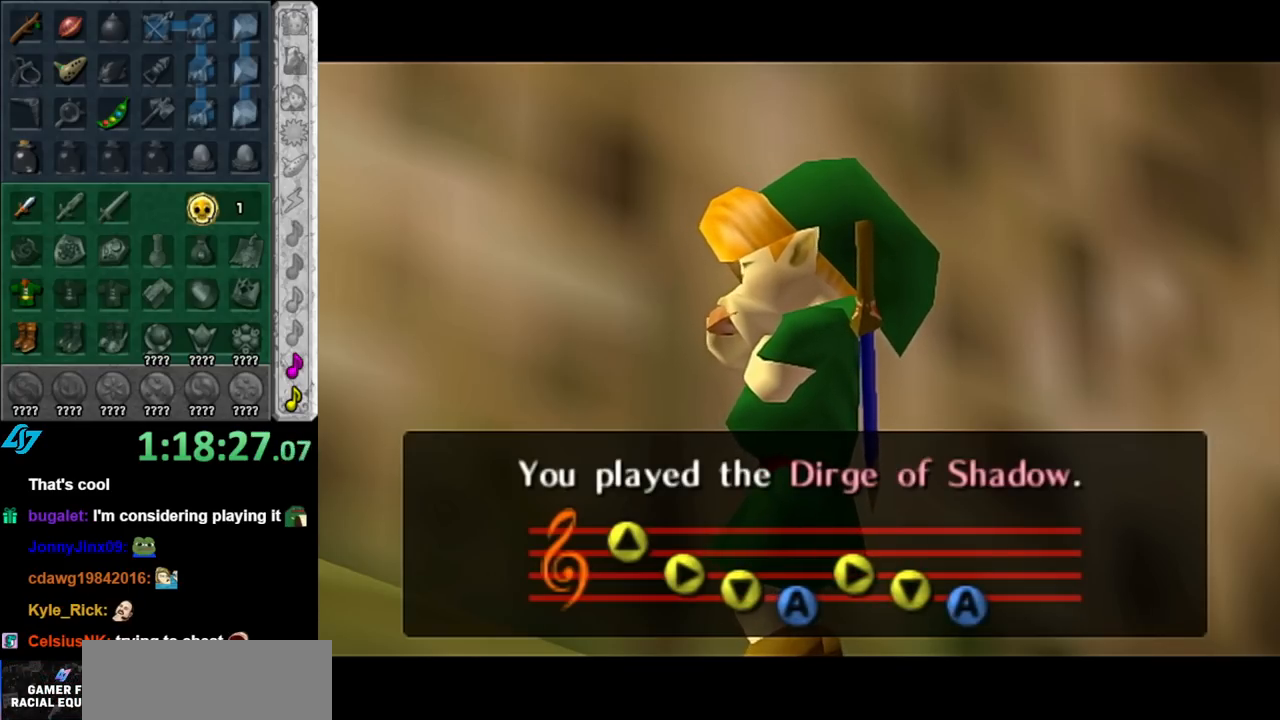
{"buttons": [], "left_stick": "center", "right_stick": "center", "events": [[400, "A", "down"], [400, "B", "down"], [500, "A", "up"], [500, "B", "up"]]}
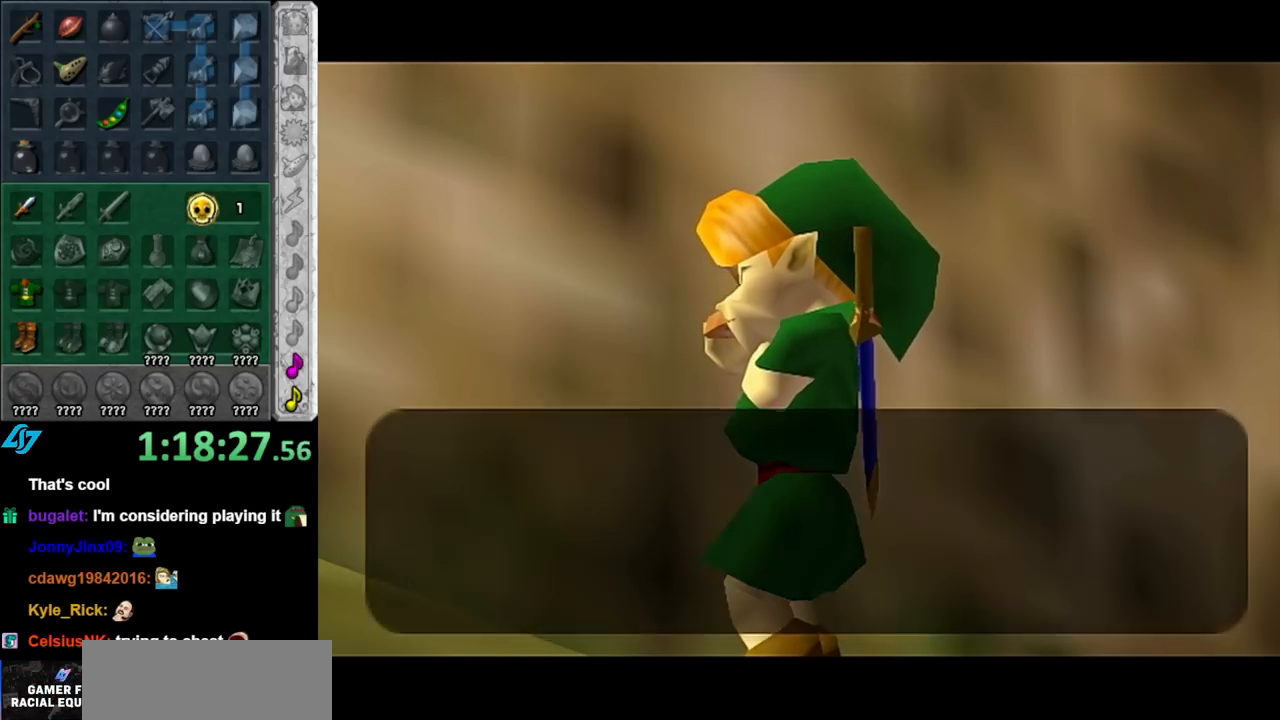
{"buttons": [], "left_stick": "center", "right_stick": "center", "events": [[67, "A", "down"], [67, "B", "down"], [150, "A", "up"], [150, "B", "up"], [250, "A", "down"], [250, "B", "down"], [317, "A", "up"], [317, "B", "up"], [383, "A", "down"], [383, "B", "down"], [433, "B", "up"], [467, "A", "up"]]}
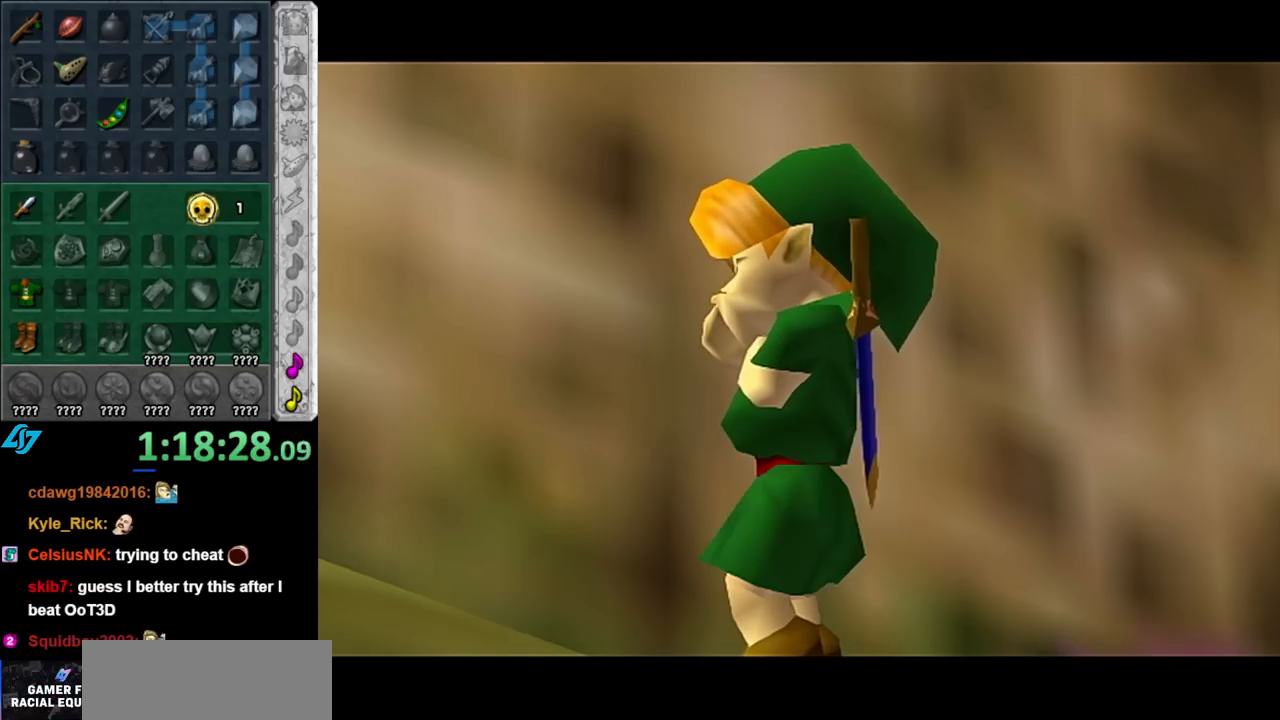
{"buttons": [], "left_stick": "center", "right_stick": "center", "events": [[33, "A", "down"], [33, "B", "down"], [117, "A", "up"], [117, "B", "up"], [150, "A", "down"], [150, "B", "down"], [283, "A", "up"], [283, "B", "up"]]}